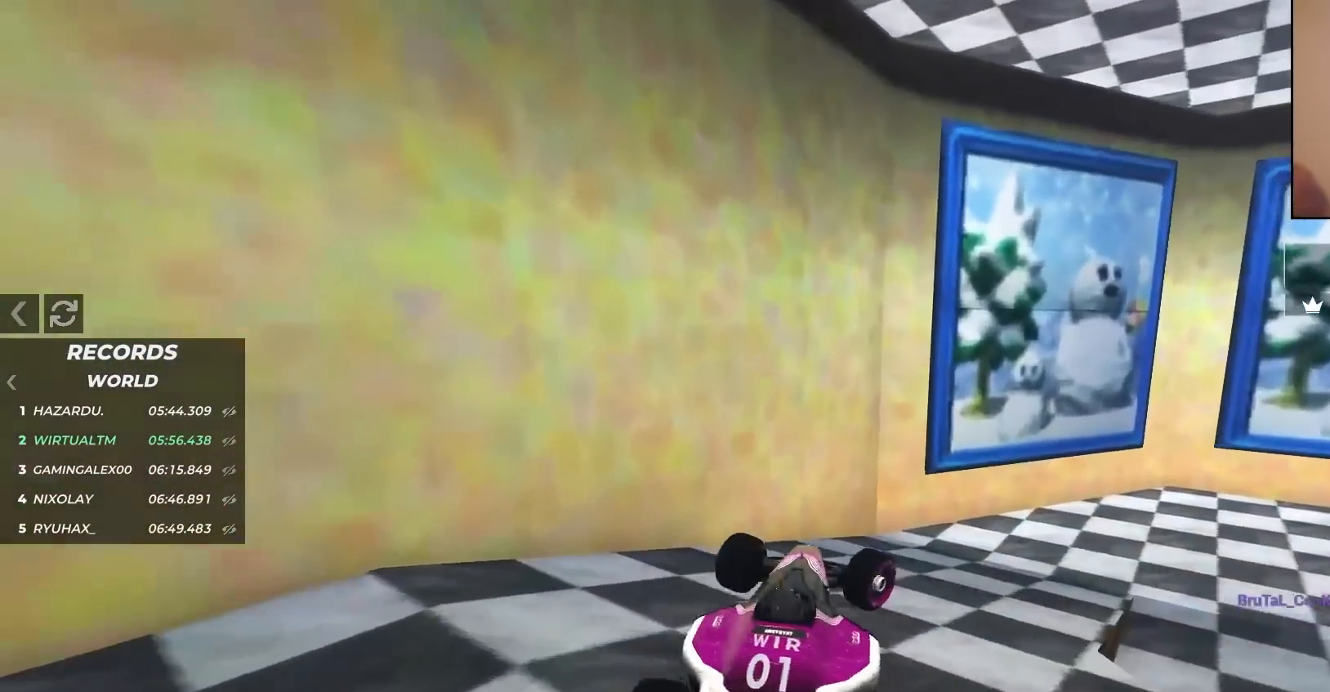
Gameplay with keyboard; each line is a JSON object with the keys held at the frame after it. "events" lists presses ("down") and releases ("up") of "brake", "down", "left", "right" and "up" between this image and that frame as [ms after this image, input, new state], when the widget could be followed in between. No other keys are recorded. Mouse input is not recorded. Key names are as the overlay labels them; some are game actions (e.g. jump) rather than physical keys. Not read: other_keys.
{"keys": ["right", "up"], "events": []}
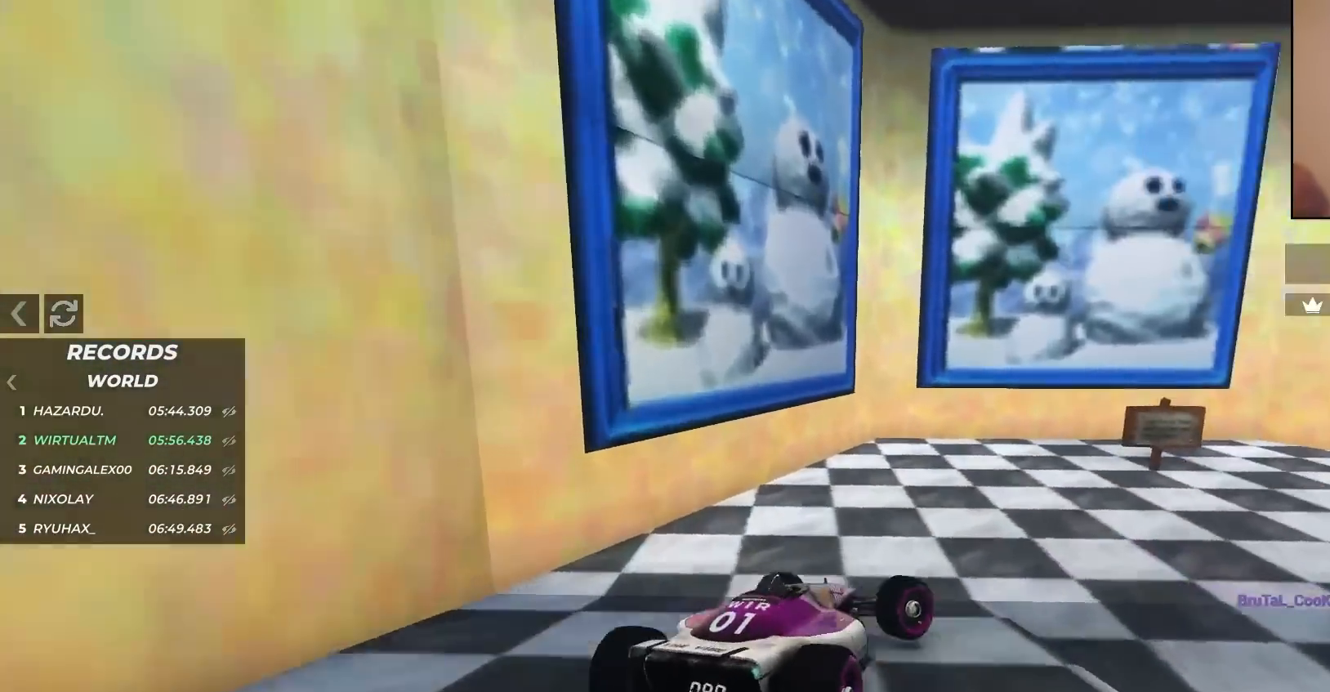
{"keys": ["up"], "events": [[100, "right", "up"], [183, "left", "down"], [383, "left", "up"]]}
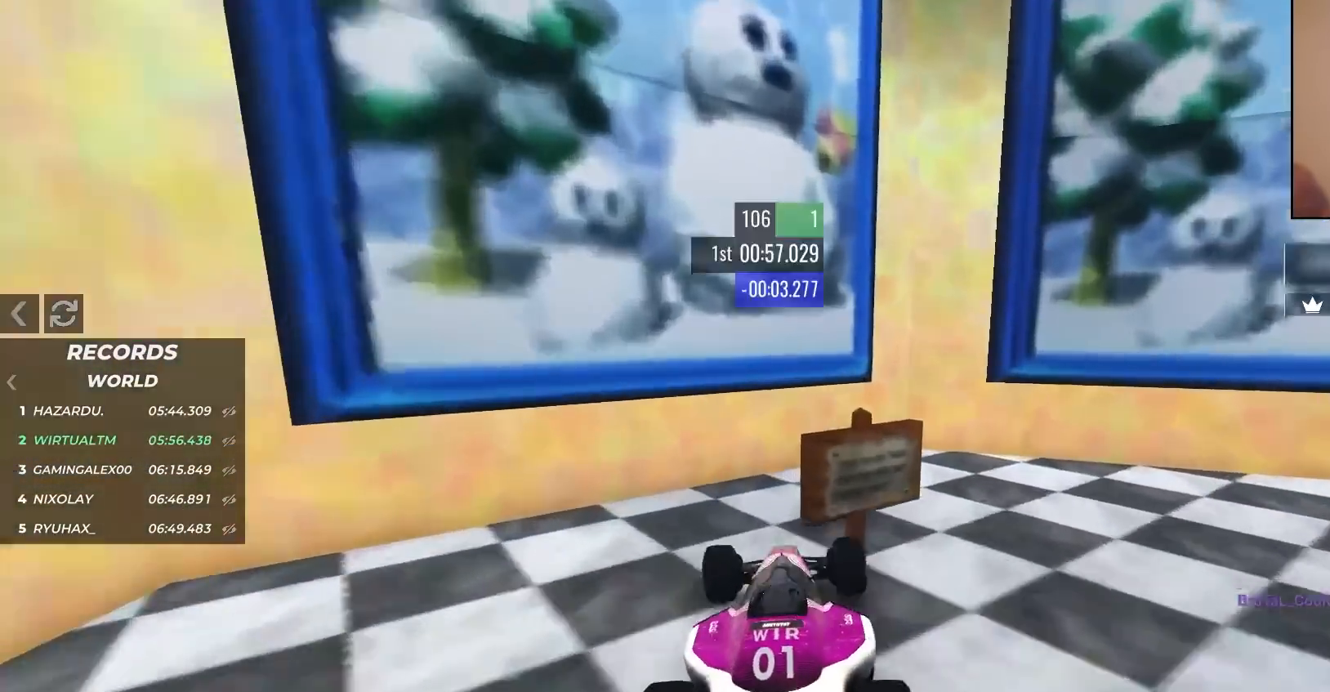
{"keys": ["up"], "events": []}
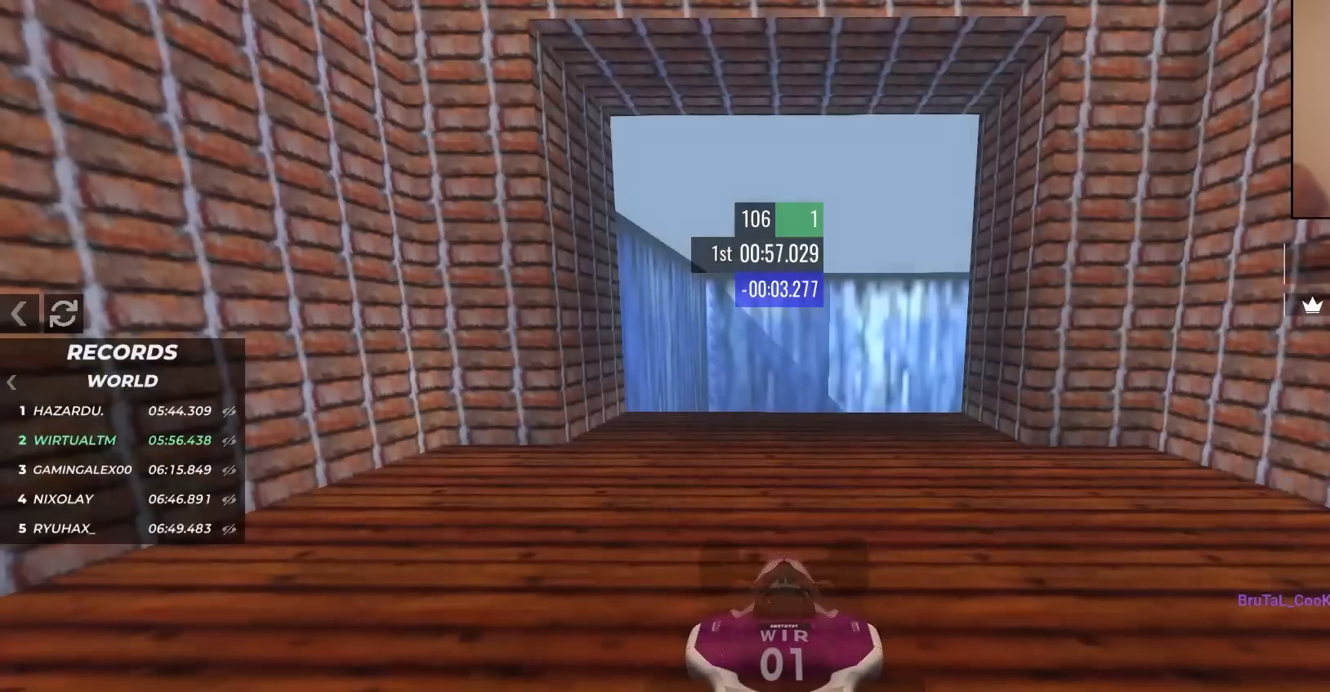
{"keys": ["up"], "events": []}
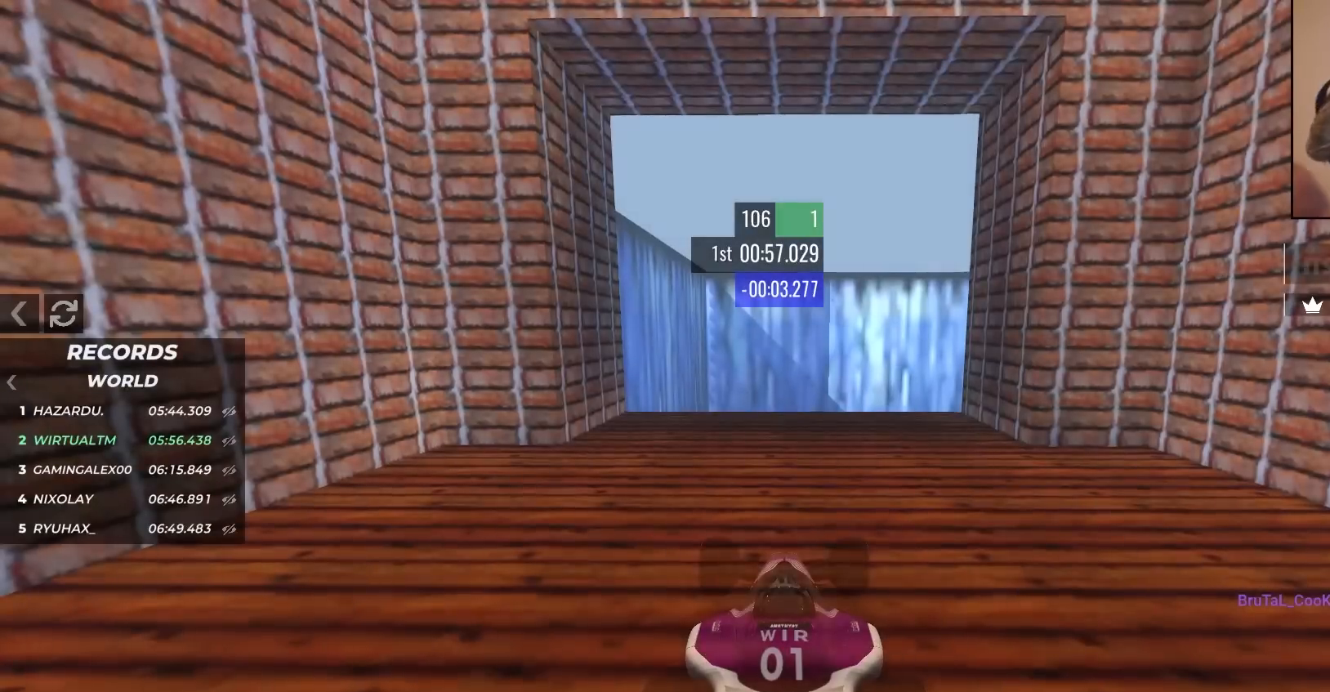
{"keys": ["up"], "events": []}
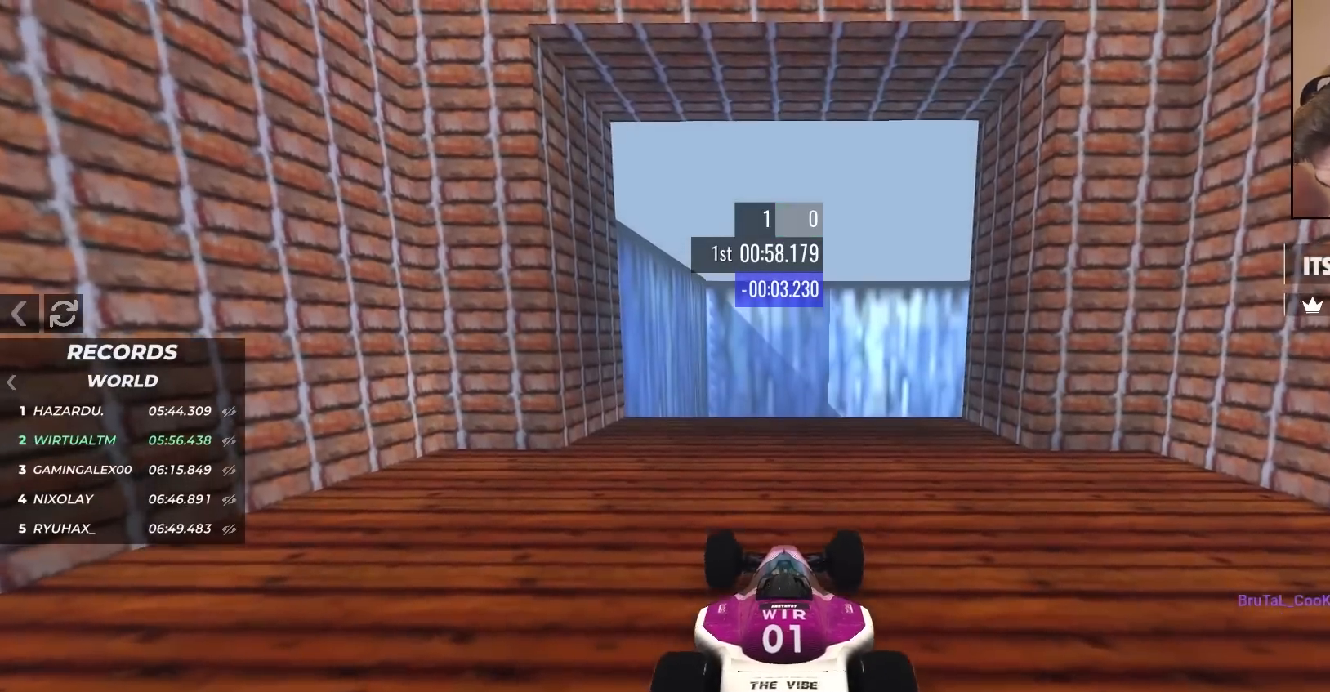
{"keys": ["up"], "events": []}
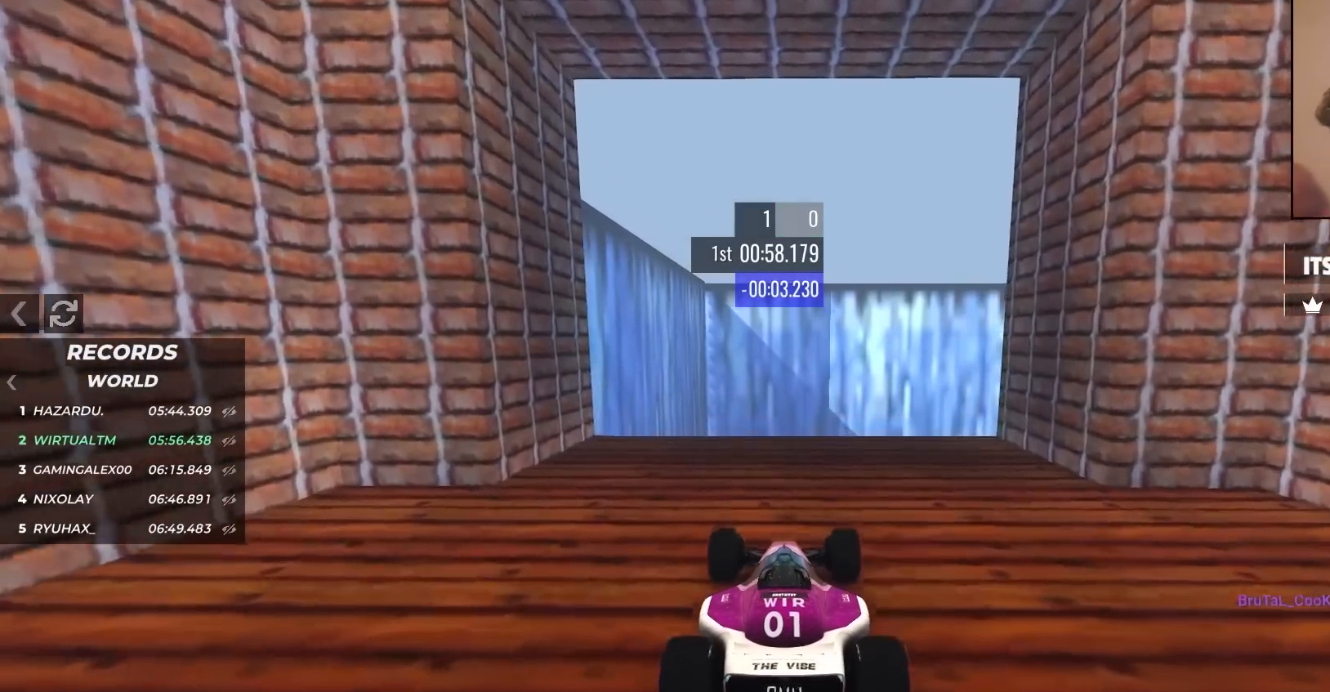
{"keys": ["right", "up"], "events": [[367, "right", "down"]]}
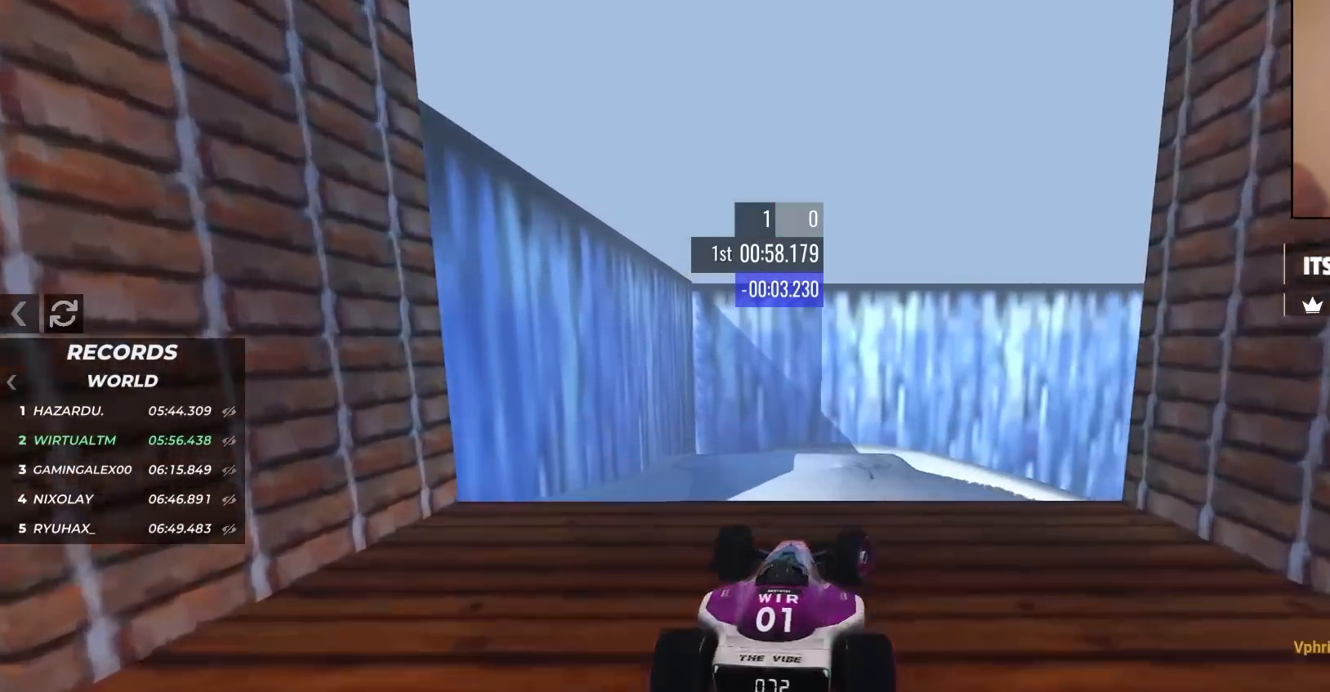
{"keys": ["up"], "events": [[50, "right", "up"], [100, "left", "down"], [150, "left", "up"]]}
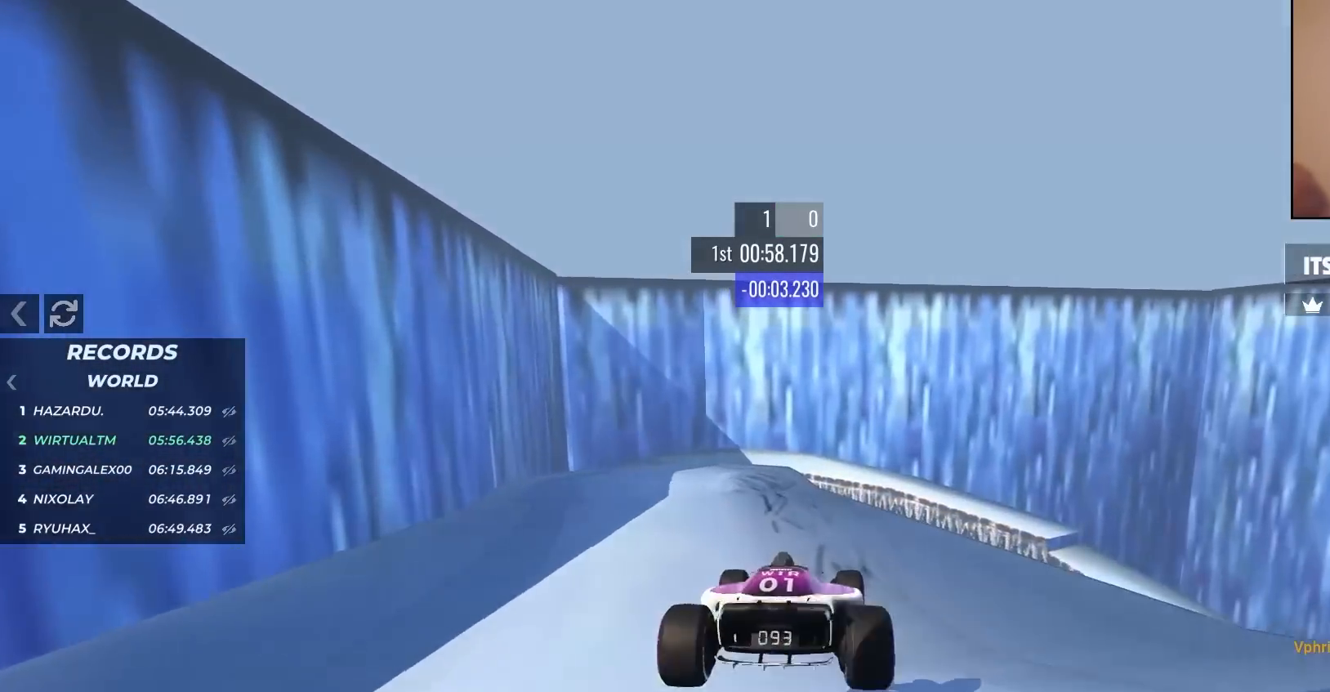
{"keys": ["up"], "events": [[317, "left", "down"], [367, "left", "up"]]}
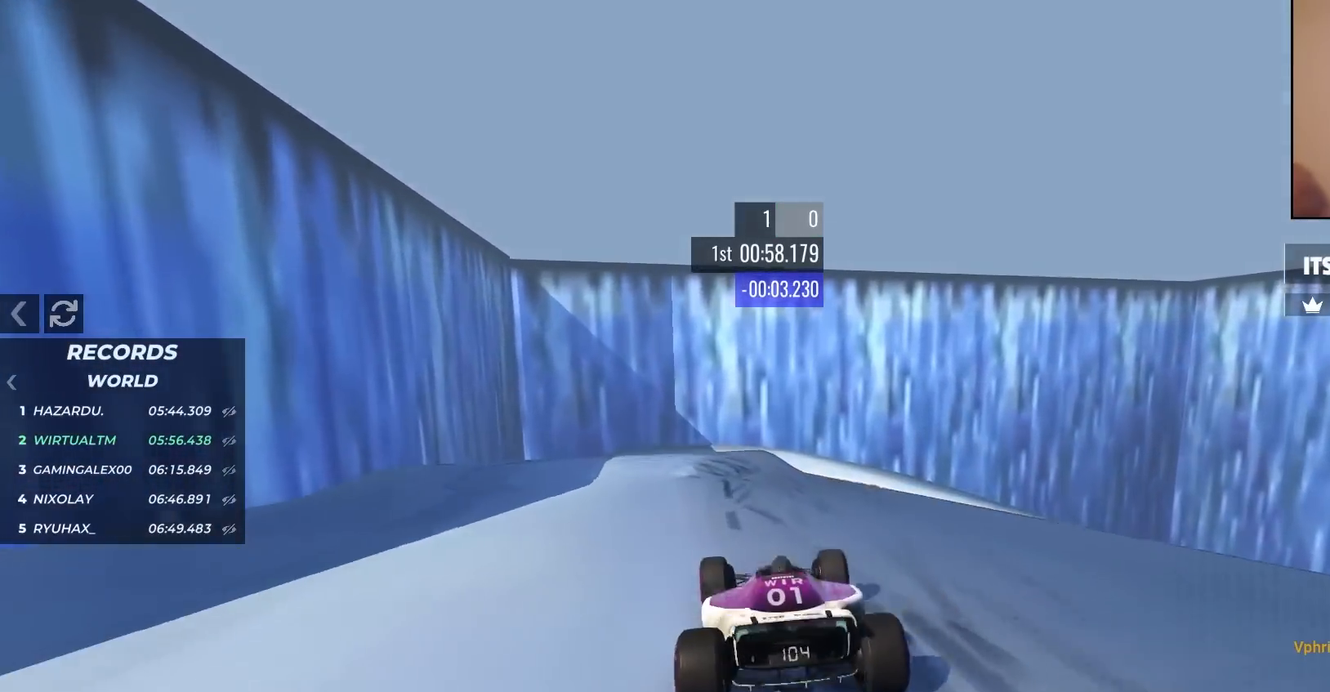
{"keys": ["brake", "left"], "events": [[200, "left", "down"], [283, "up", "up"], [333, "brake", "down"]]}
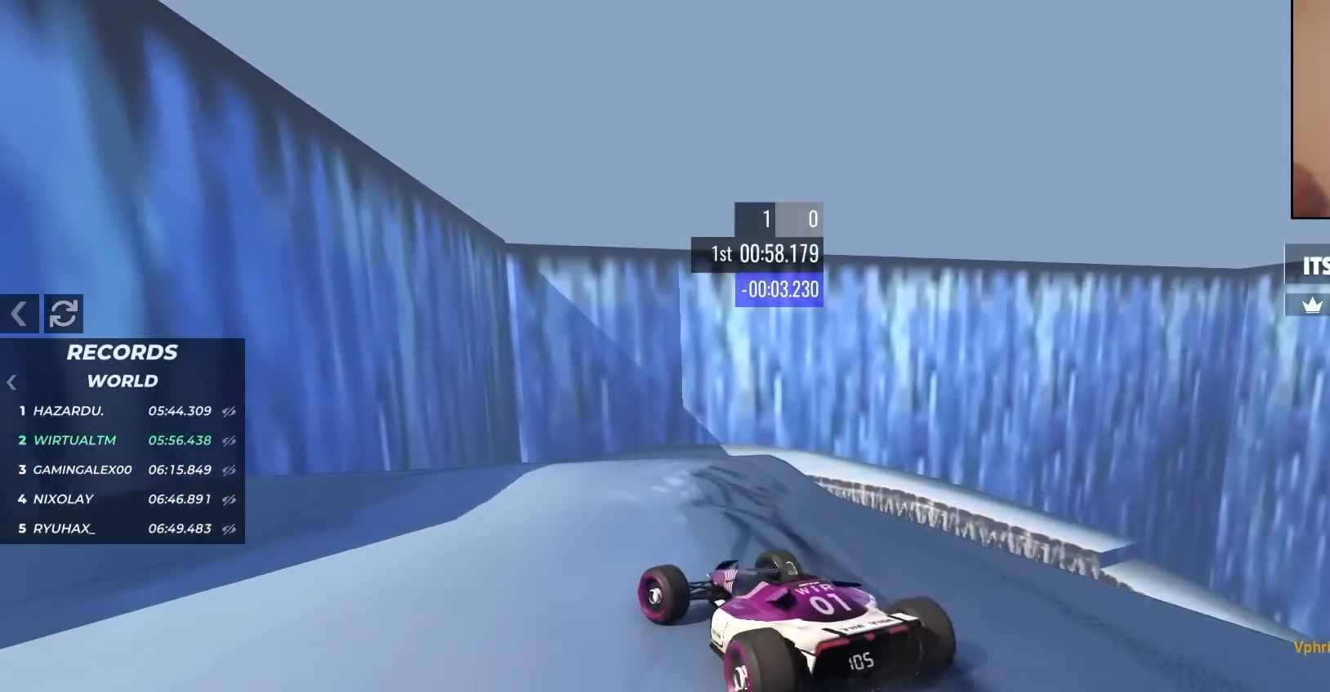
{"keys": ["brake"], "events": [[50, "up", "down"], [233, "left", "up"], [233, "up", "up"]]}
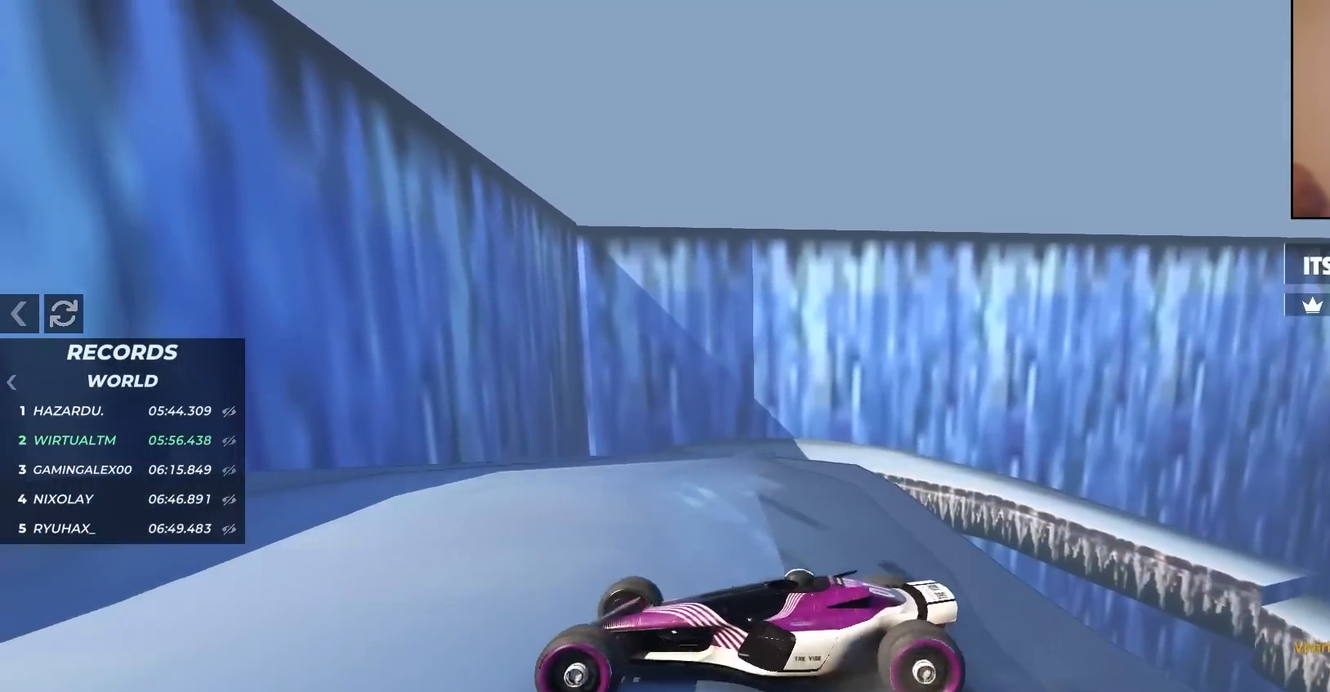
{"keys": ["brake", "right", "up"], "events": [[67, "up", "down"], [117, "right", "down"], [250, "right", "up"], [400, "right", "down"]]}
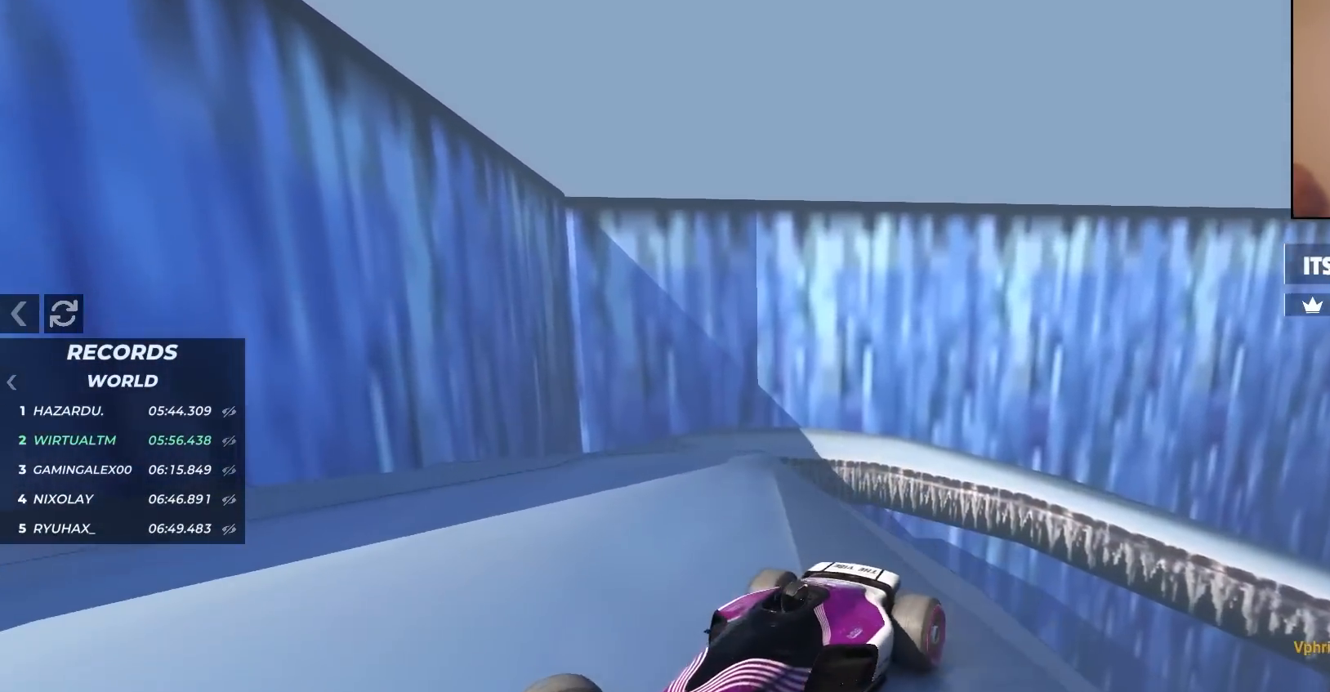
{"keys": ["brake", "right", "up"], "events": [[183, "right", "up"], [267, "right", "down"], [367, "right", "up"], [450, "right", "down"]]}
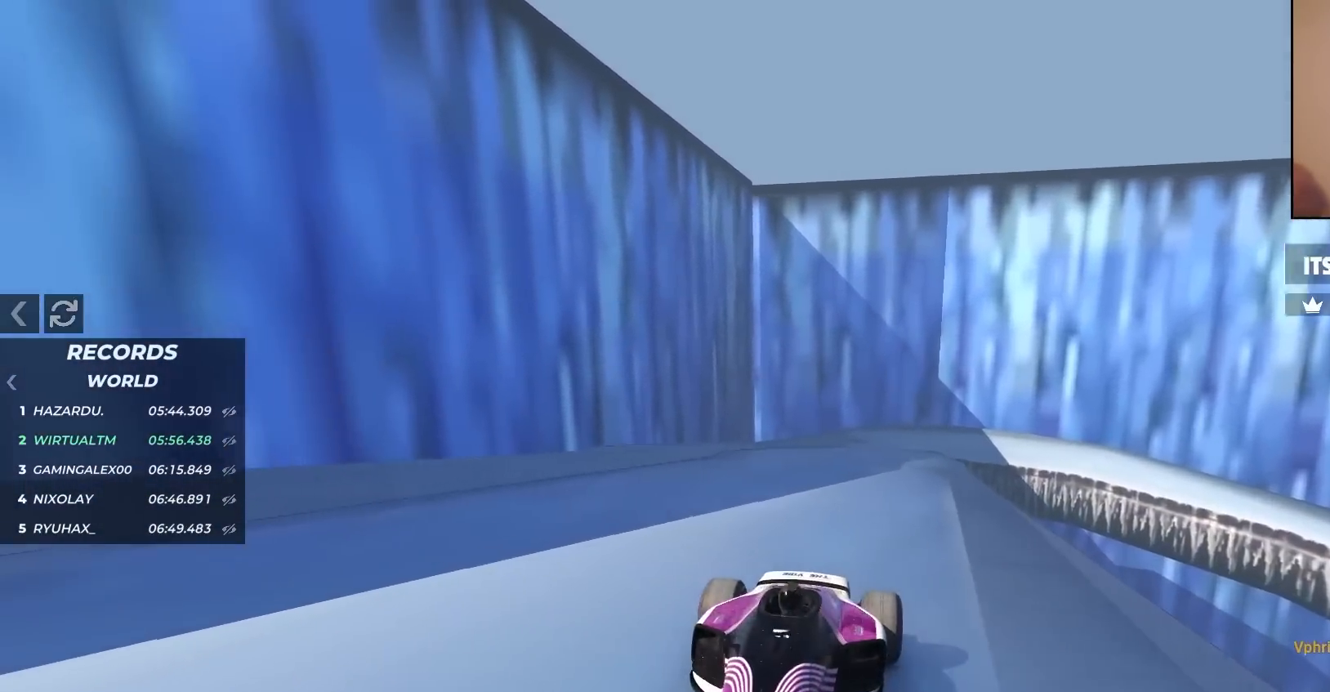
{"keys": ["brake", "right", "up"], "events": [[150, "right", "up"], [183, "right", "down"], [333, "right", "up"], [417, "right", "down"]]}
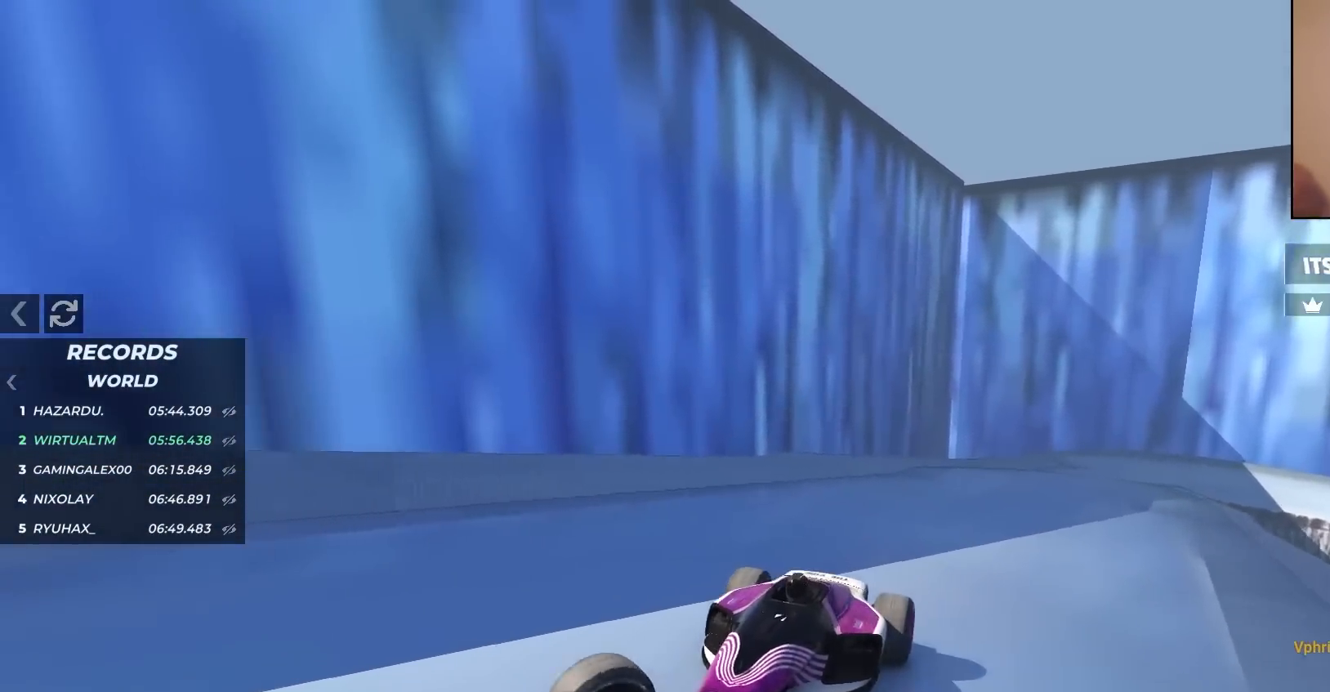
{"keys": ["brake", "up"], "events": [[17, "right", "up"], [167, "right", "down"], [350, "right", "up"]]}
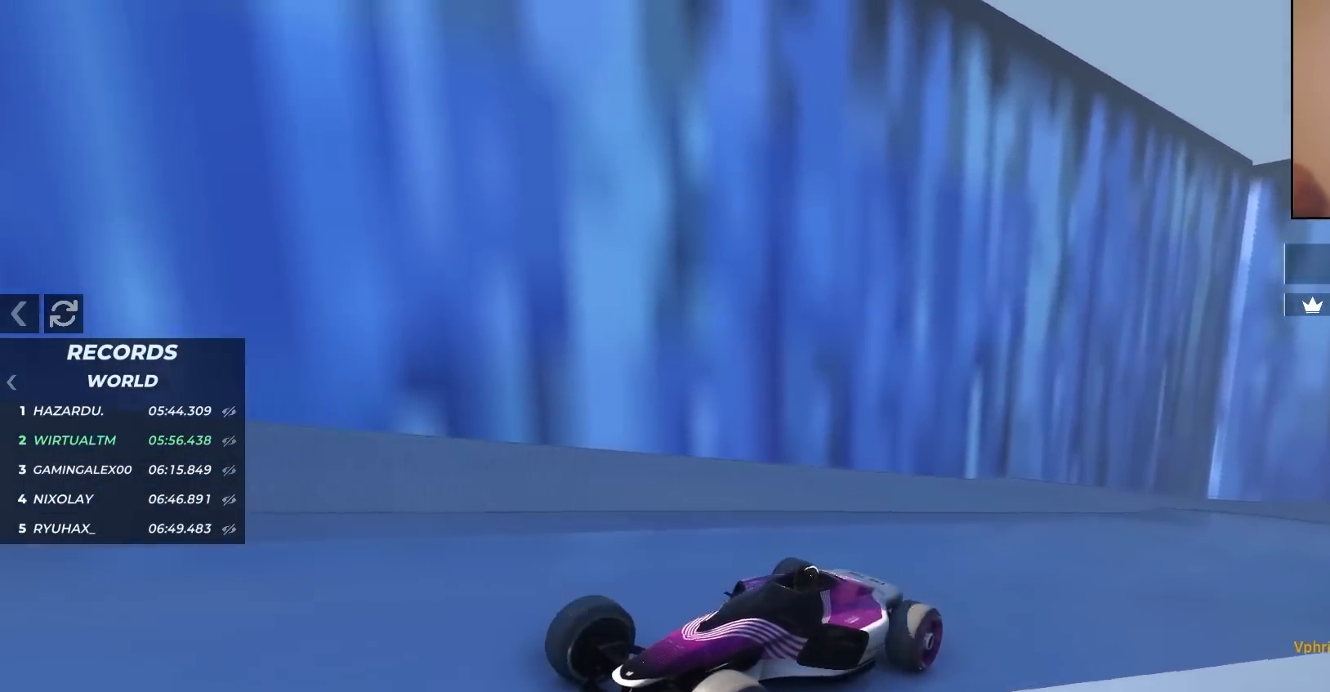
{"keys": ["right", "up"], "events": [[33, "brake", "up"], [33, "right", "down"]]}
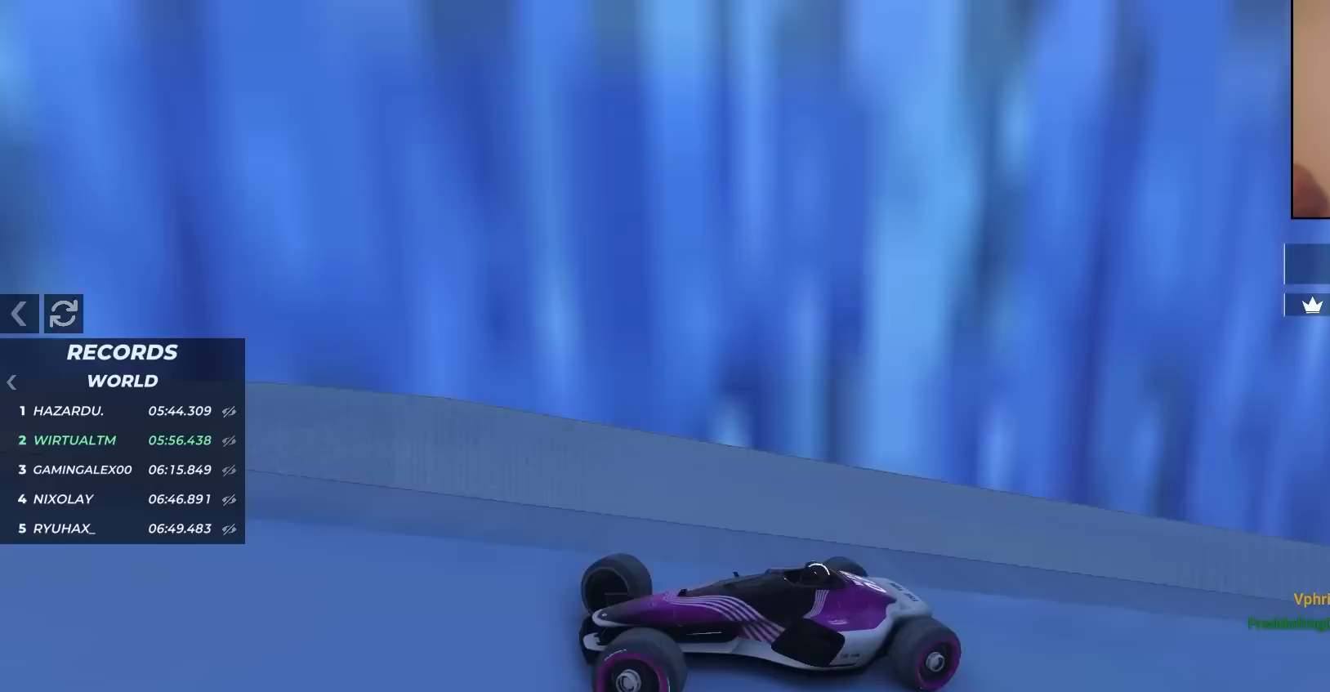
{"keys": ["up"], "events": [[100, "right", "up"]]}
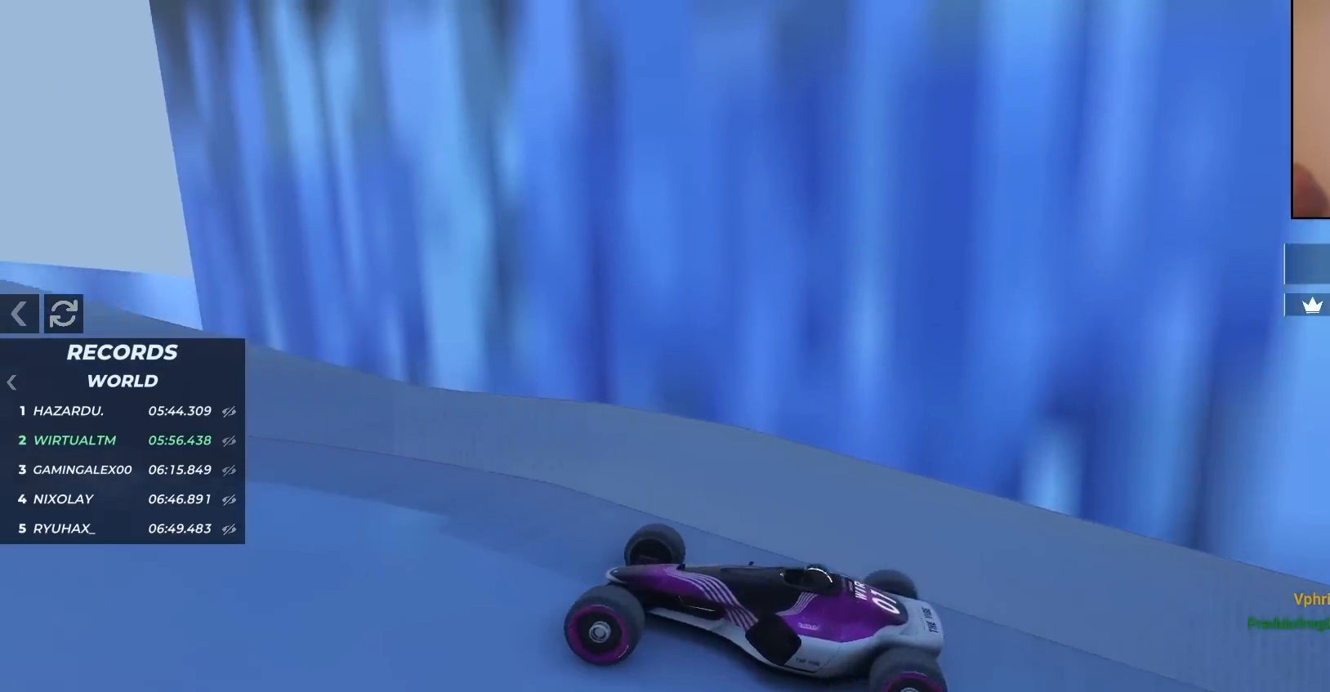
{"keys": ["up"], "events": [[250, "right", "down"], [300, "right", "up"]]}
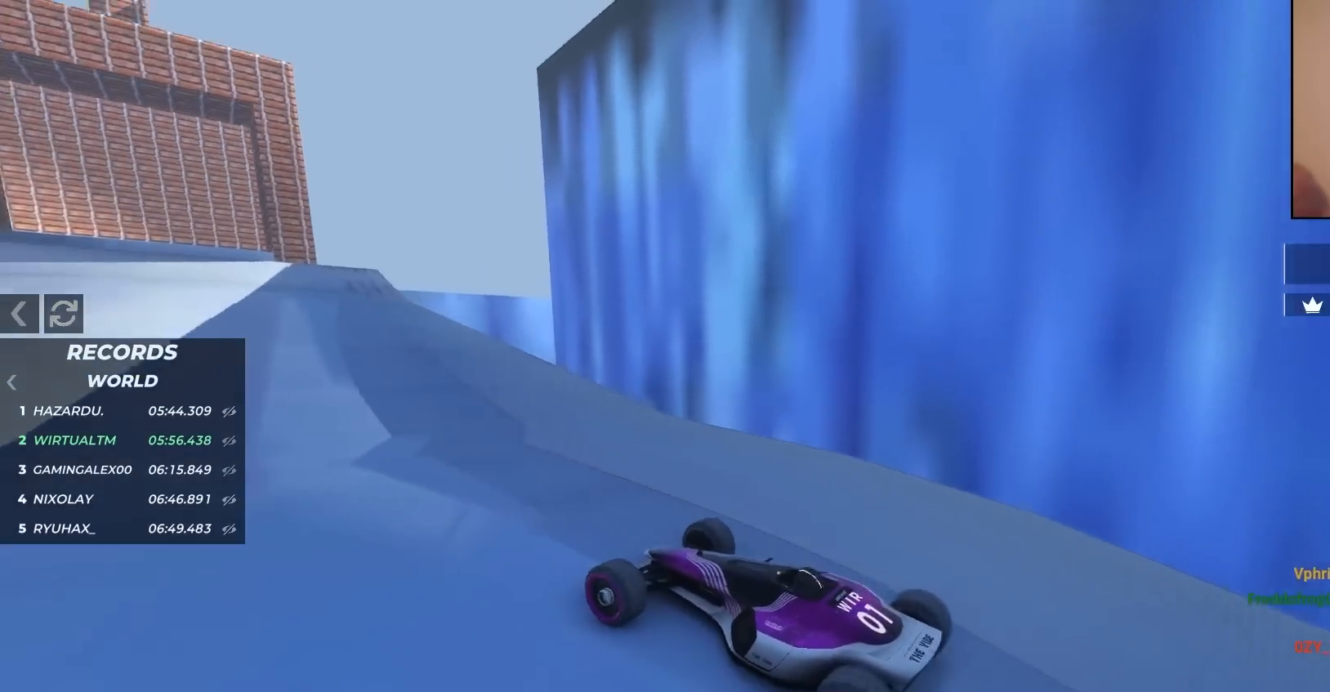
{"keys": ["left", "up"], "events": [[133, "right", "down"], [317, "right", "up"], [450, "left", "down"]]}
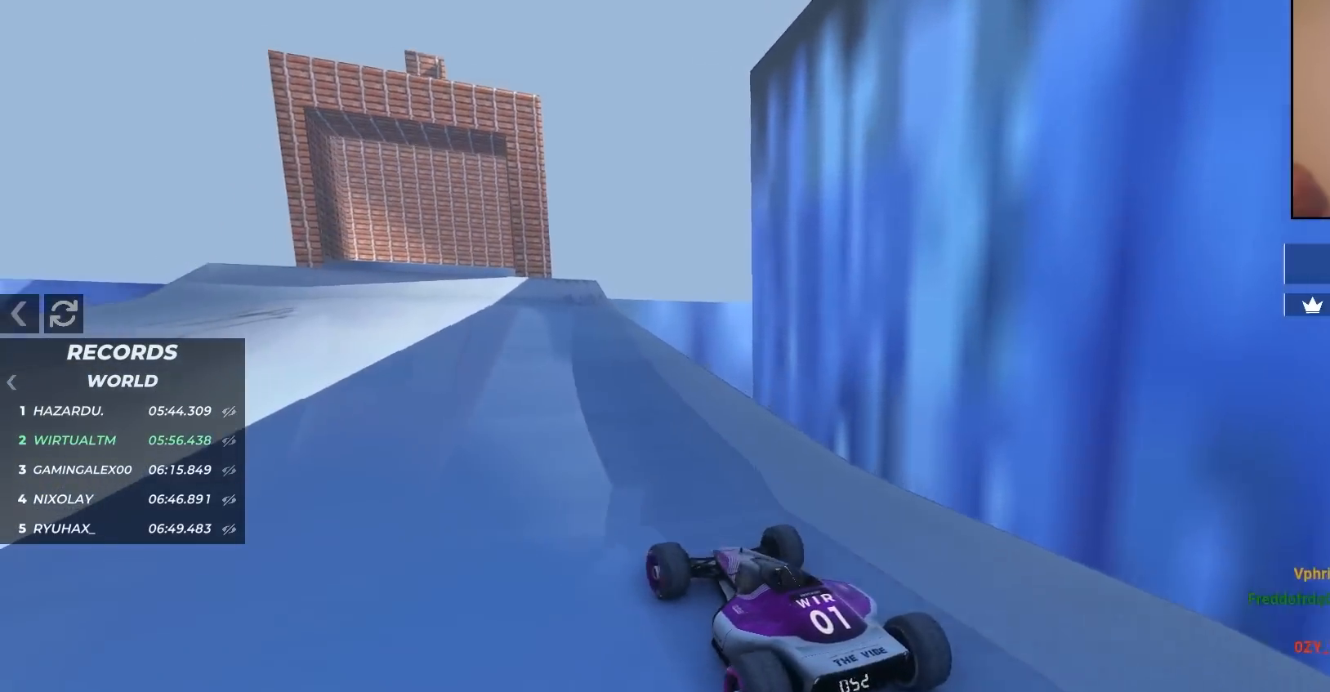
{"keys": ["up"], "events": [[150, "left", "up"]]}
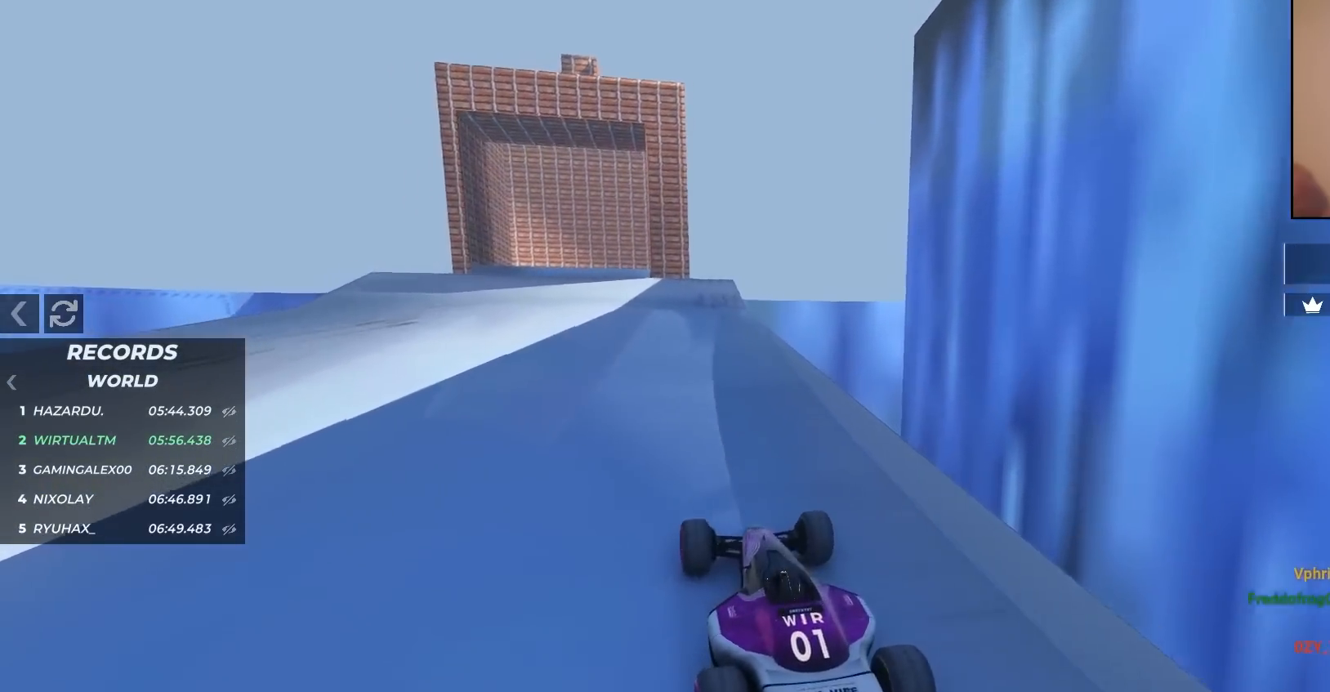
{"keys": ["up"], "events": [[67, "right", "down"], [217, "right", "up"], [350, "left", "down"], [483, "left", "up"]]}
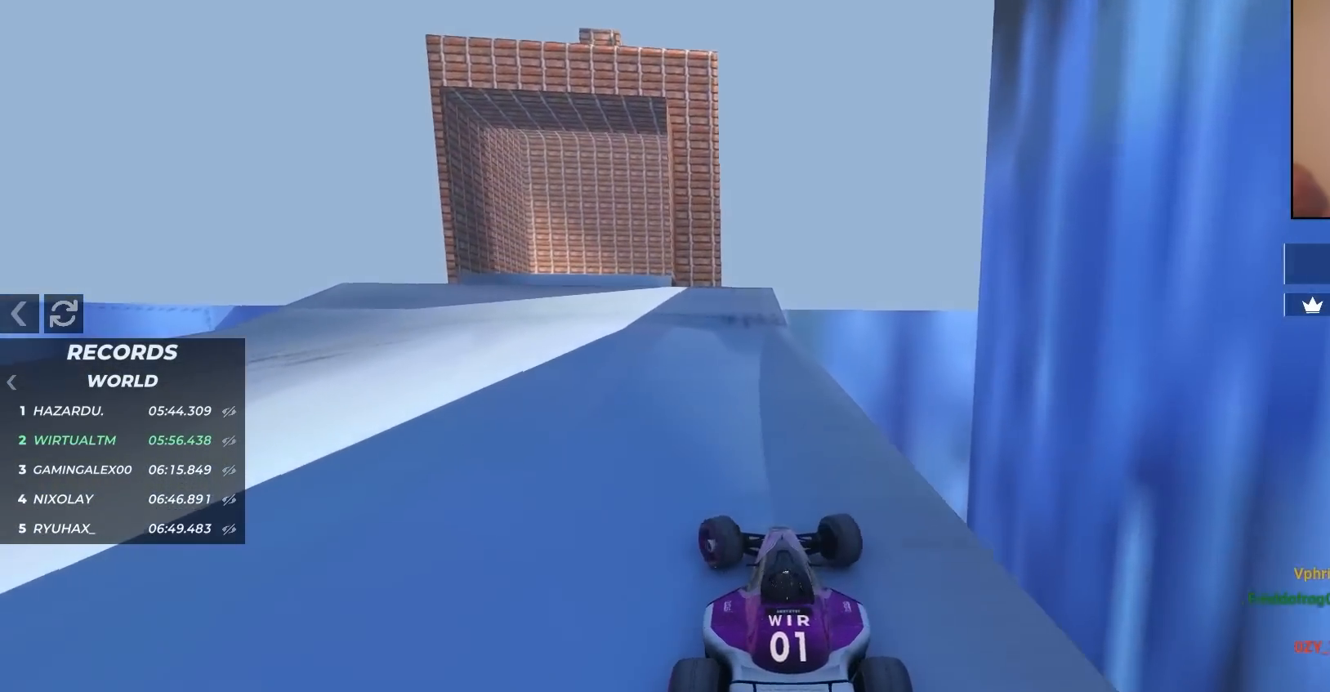
{"keys": ["up"], "events": [[417, "left", "down"], [500, "left", "up"]]}
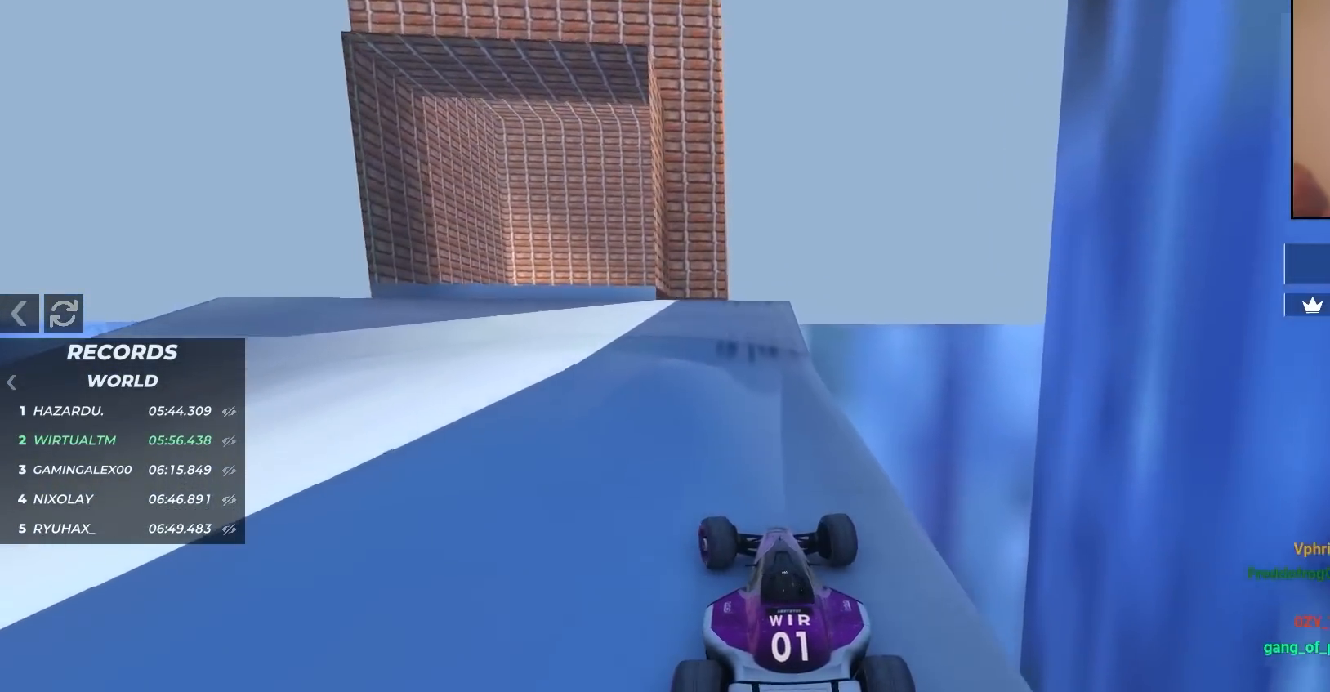
{"keys": ["right", "up"], "events": [[467, "right", "down"]]}
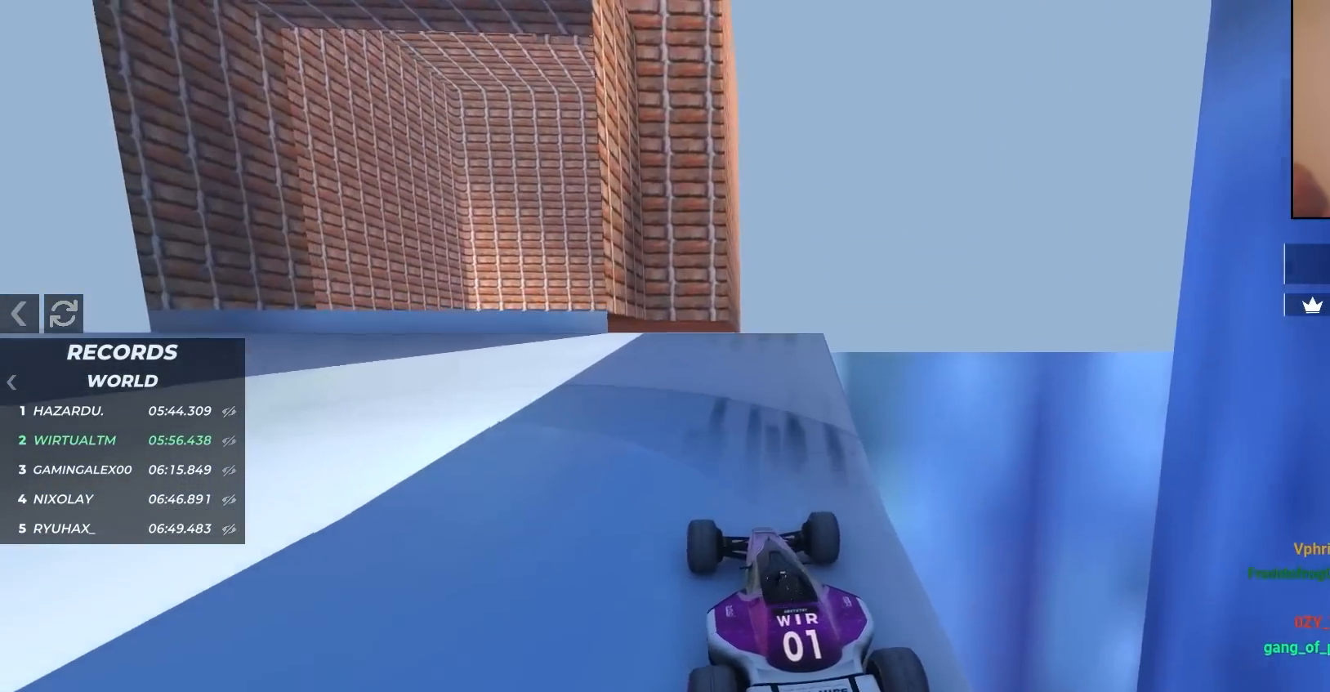
{"keys": ["up"], "events": [[117, "right", "up"], [117, "up", "up"], [250, "up", "down"]]}
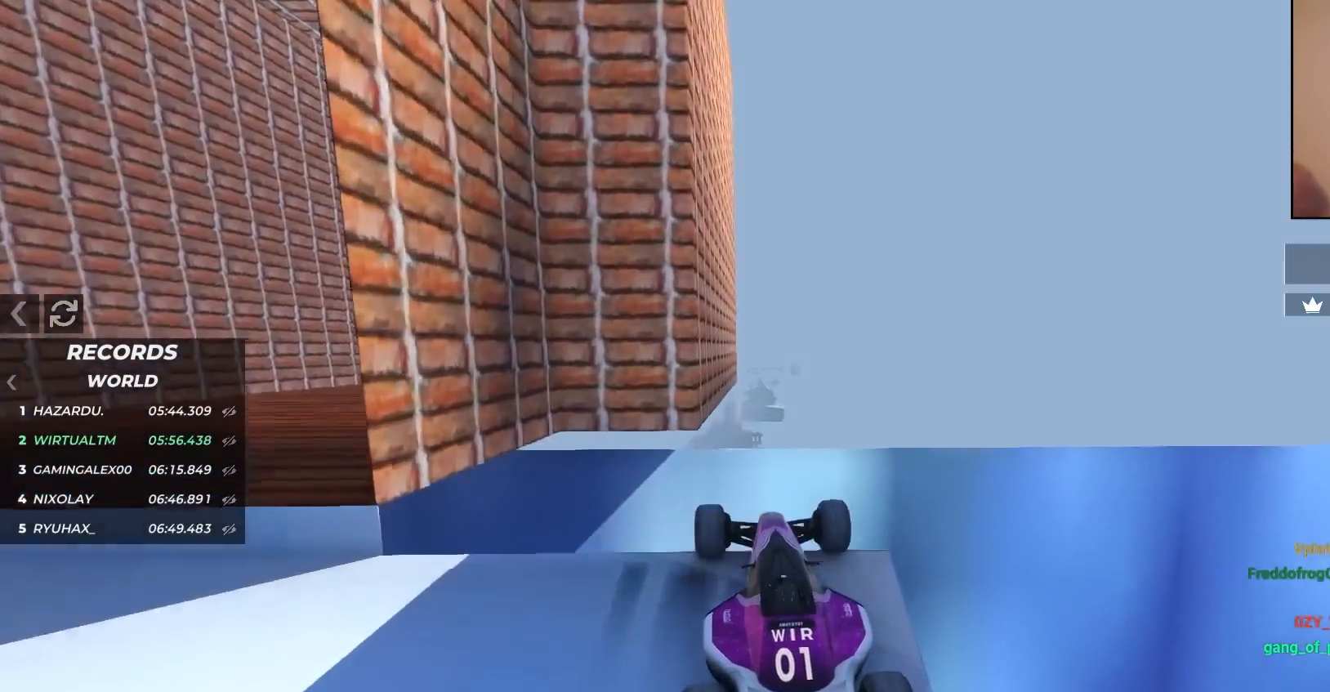
{"keys": ["left", "up"], "events": [[133, "up", "up"], [267, "up", "down"], [317, "brake", "down"], [317, "left", "down"], [417, "brake", "up"]]}
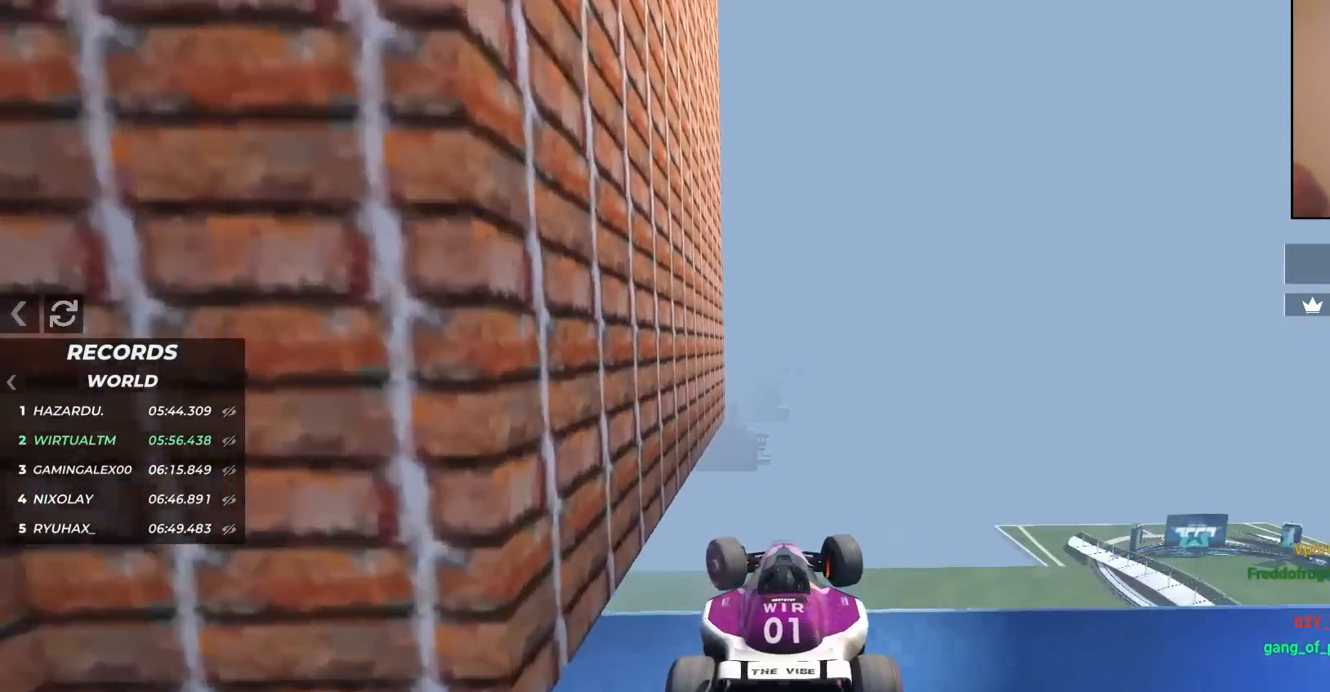
{"keys": ["up"], "events": [[233, "left", "up"], [283, "left", "down"], [433, "left", "up"]]}
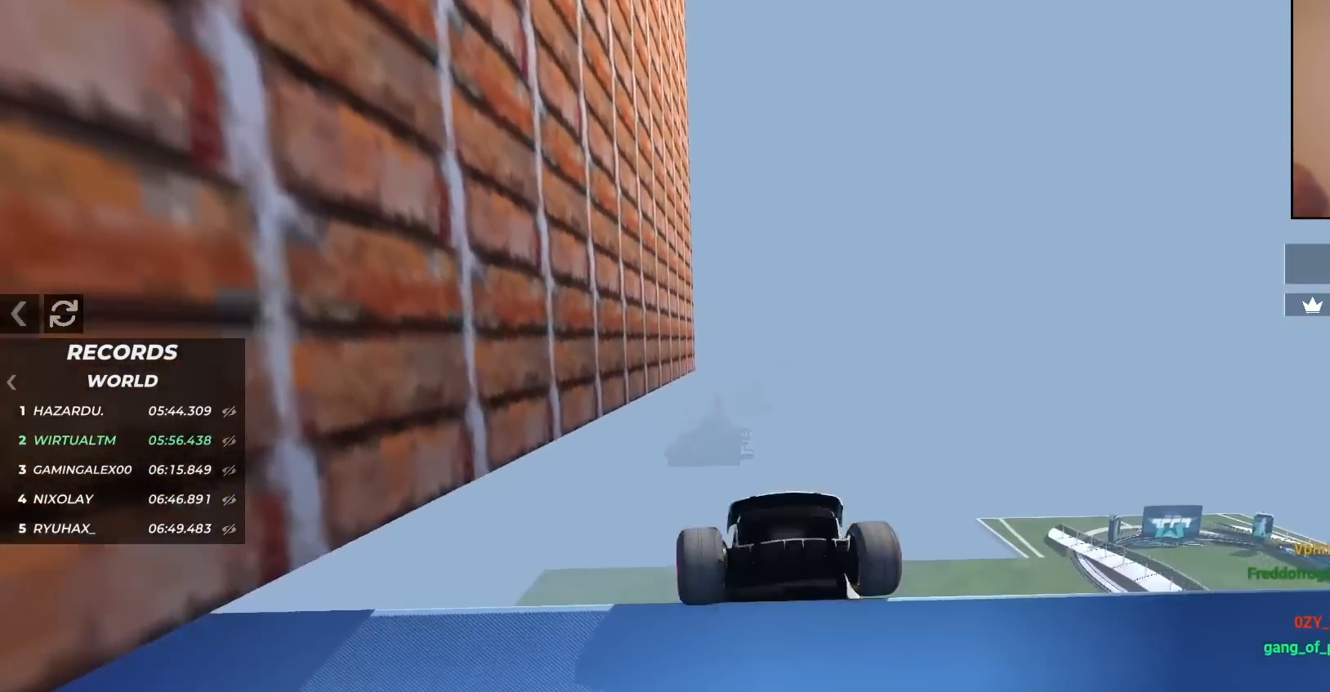
{"keys": ["up"], "events": []}